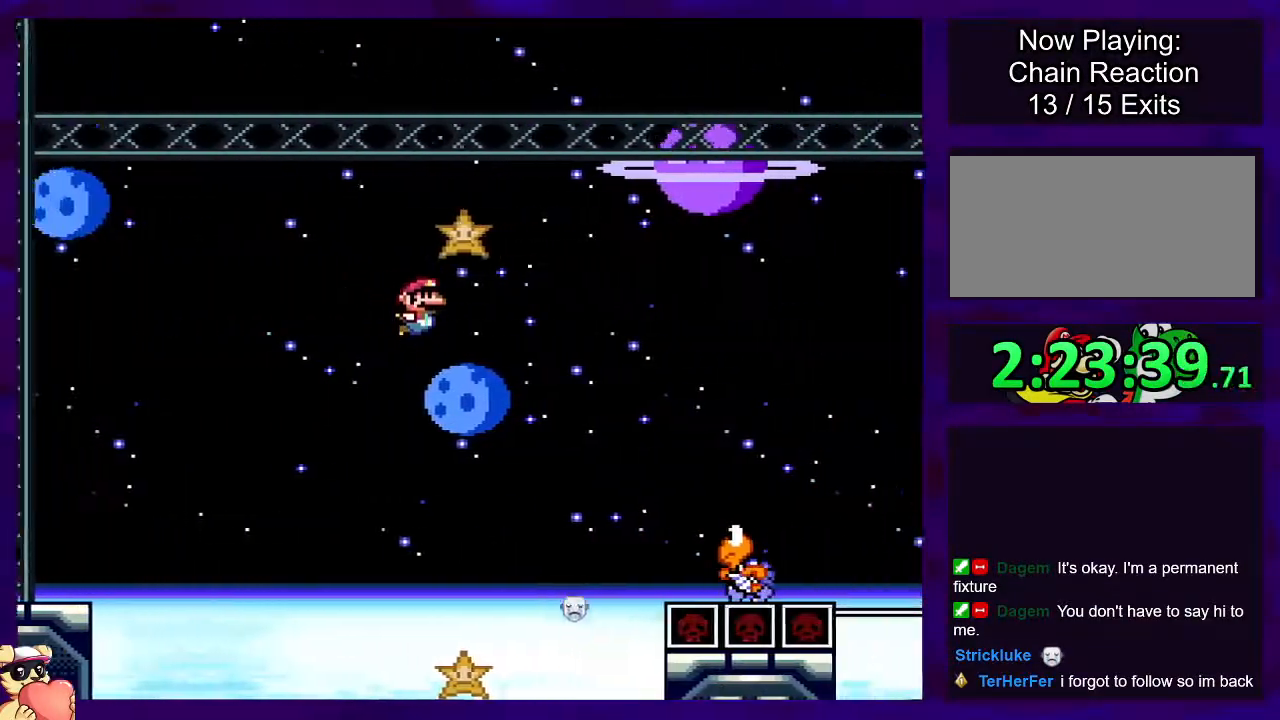
Gameplay with a controller (Nintendo layout); each line is a JSON object with the inputs held at the frame after it. "events" lists button and stick changes between this image and that frame as [ms after this image, input, new state], when the widget could be followed in between. Not read: L3 R3.
{"buttons": ["B", "X", "DPAD_RIGHT"], "events": []}
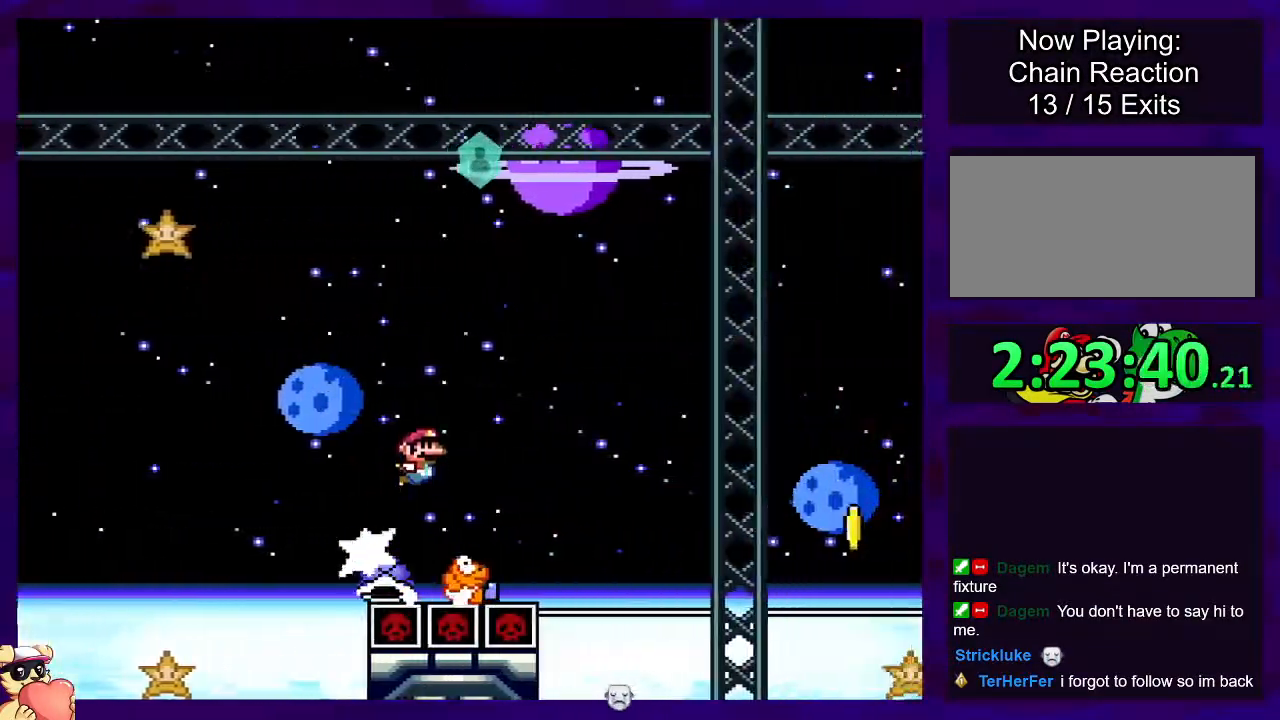
{"buttons": ["B", "X", "DPAD_RIGHT"], "events": [[200, "B", "up"], [450, "B", "down"]]}
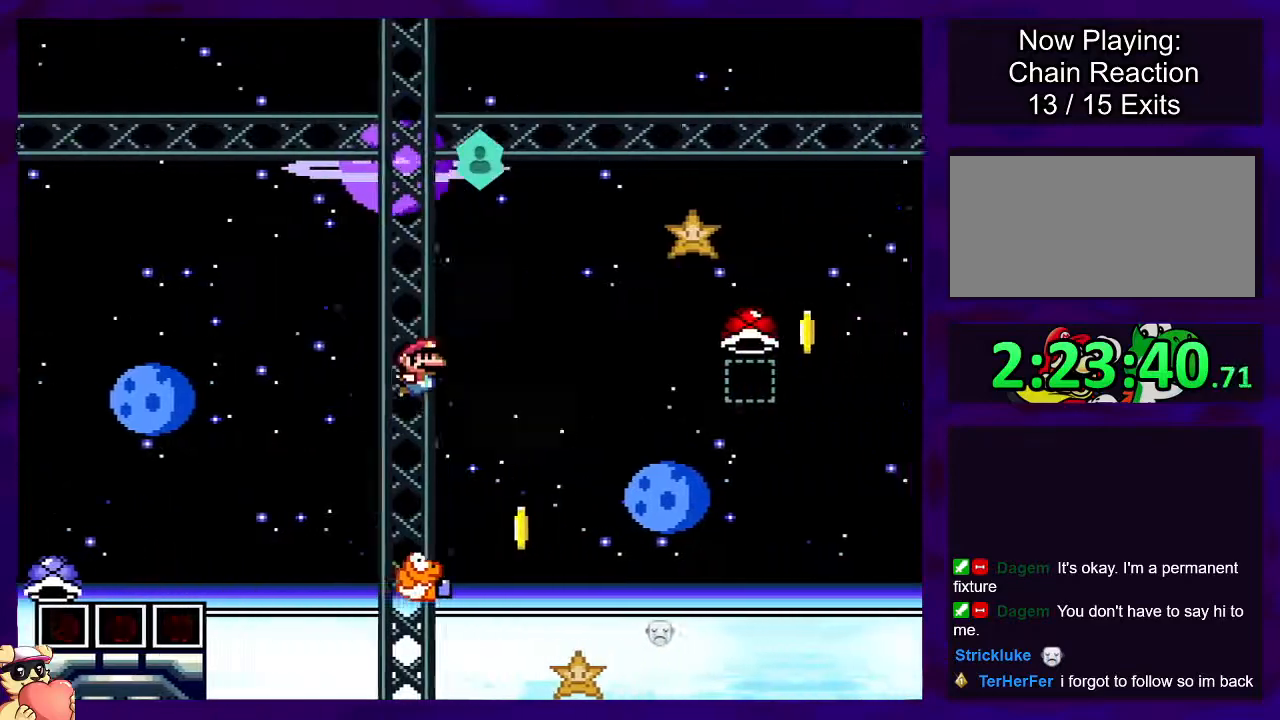
{"buttons": ["B", "X", "DPAD_RIGHT"], "events": []}
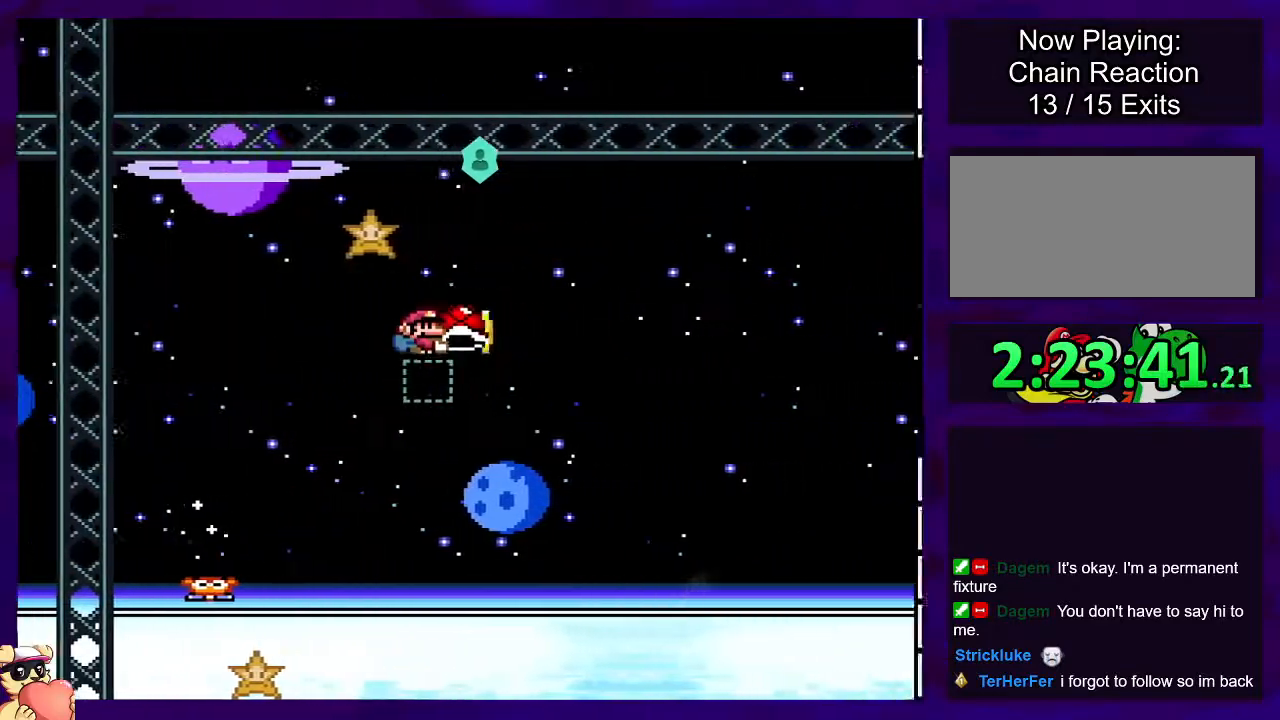
{"buttons": ["B", "X", "DPAD_RIGHT"], "events": [[17, "X", "up"], [100, "DPAD_RIGHT", "up"], [117, "X", "down"], [250, "DPAD_LEFT", "down"], [284, "B", "up"], [367, "DPAD_DOWN", "down"], [367, "DPAD_LEFT", "up"], [367, "DPAD_RIGHT", "down"], [400, "B", "down"], [400, "DPAD_DOWN", "up"]]}
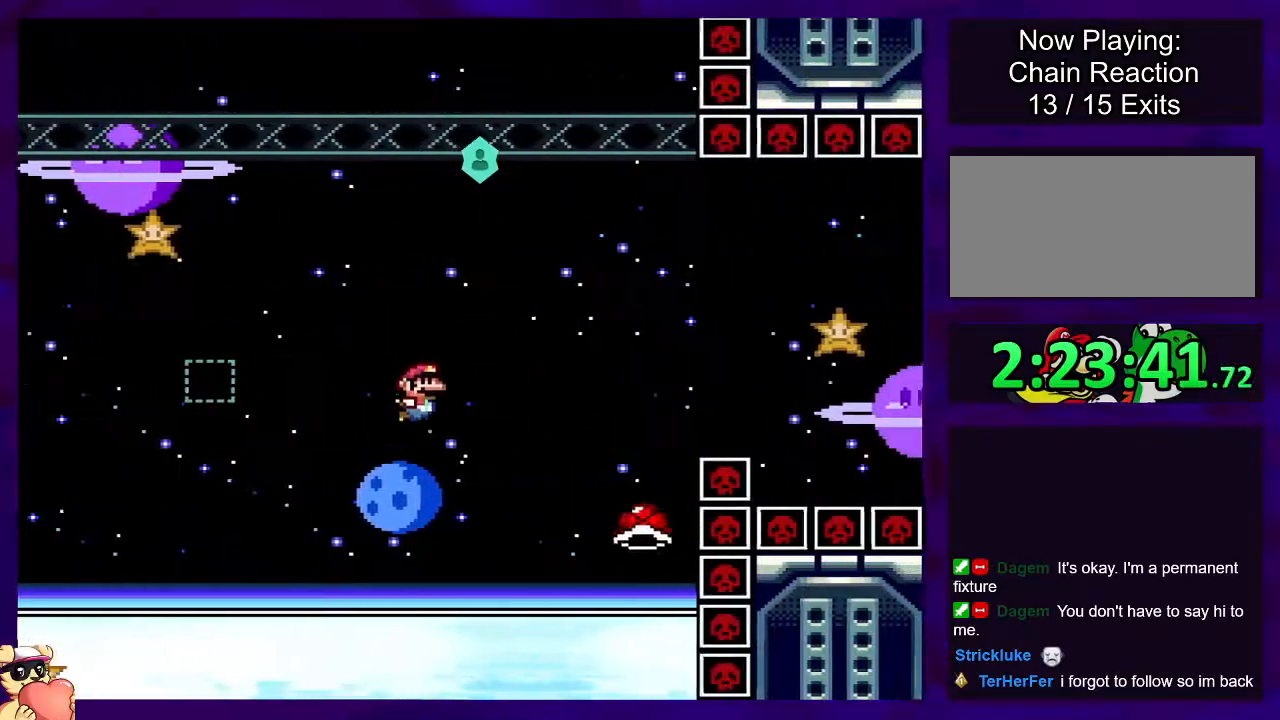
{"buttons": ["B", "X", "DPAD_RIGHT"], "events": []}
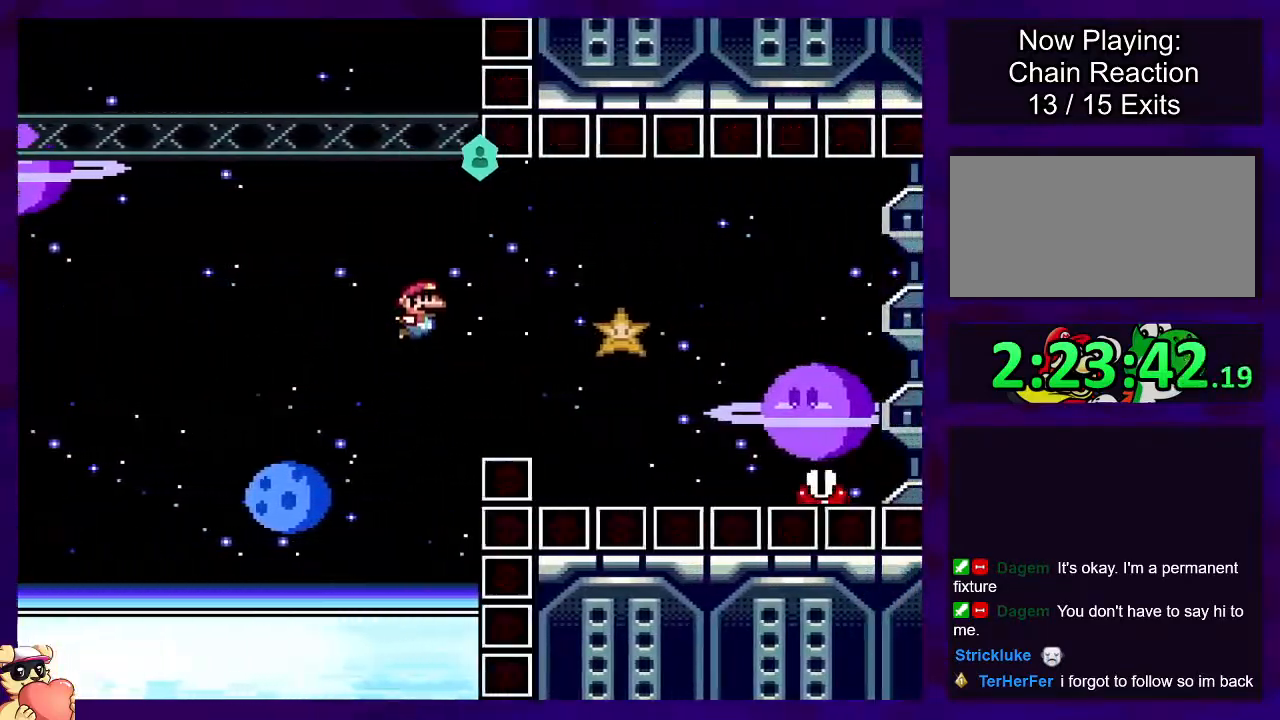
{"buttons": ["A", "X", "DPAD_RIGHT"], "events": [[234, "A", "down"], [234, "B", "up"]]}
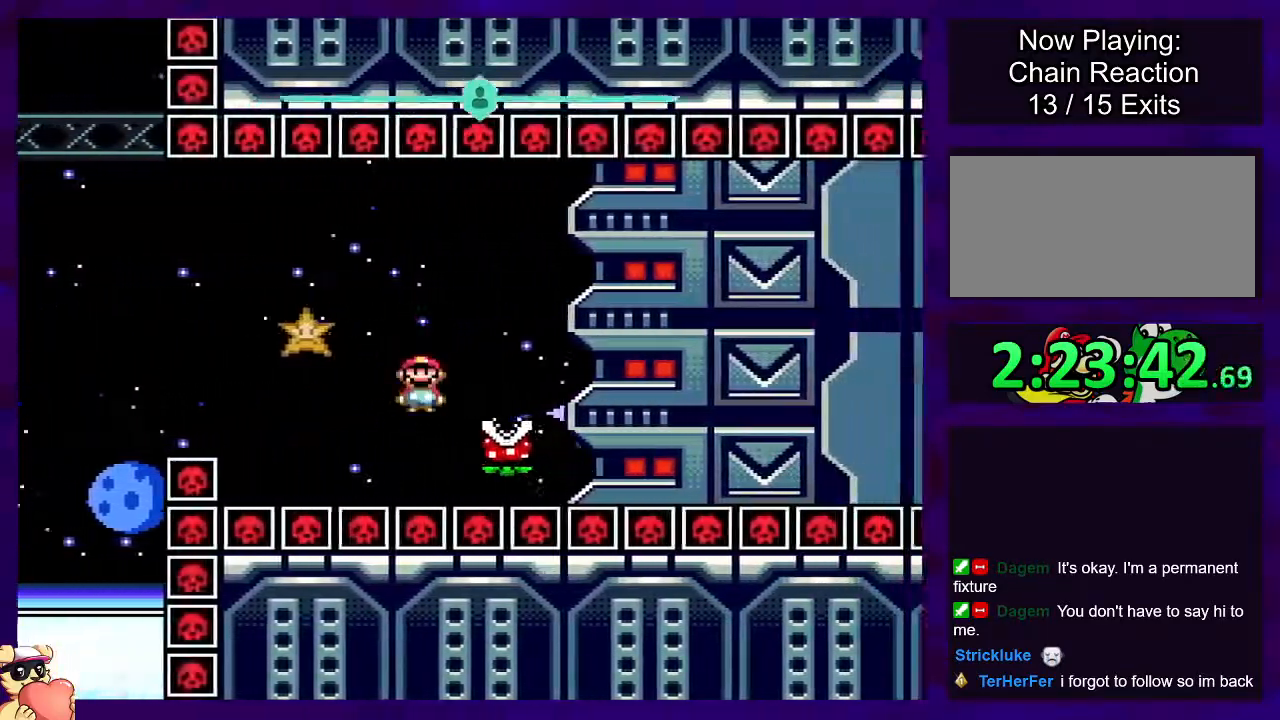
{"buttons": ["A", "X", "DPAD_RIGHT"], "events": []}
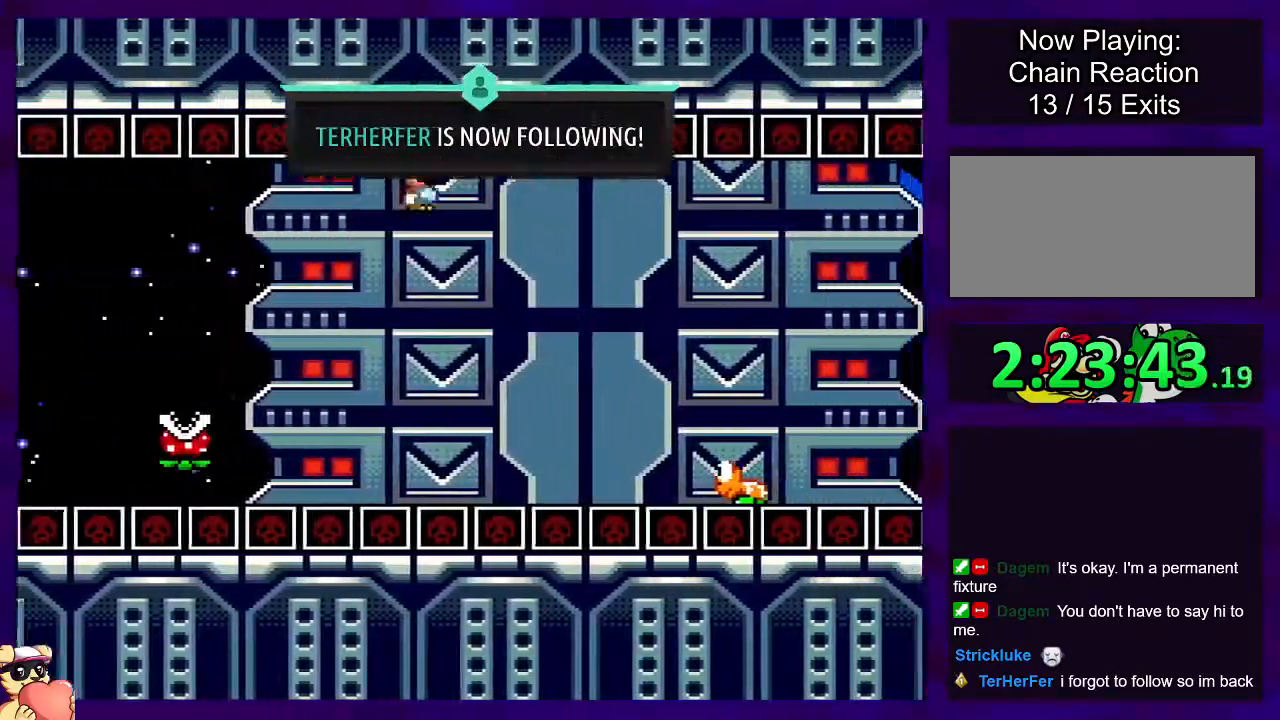
{"buttons": ["X", "DPAD_RIGHT"], "events": [[100, "A", "up"], [200, "B", "down"], [467, "B", "up"]]}
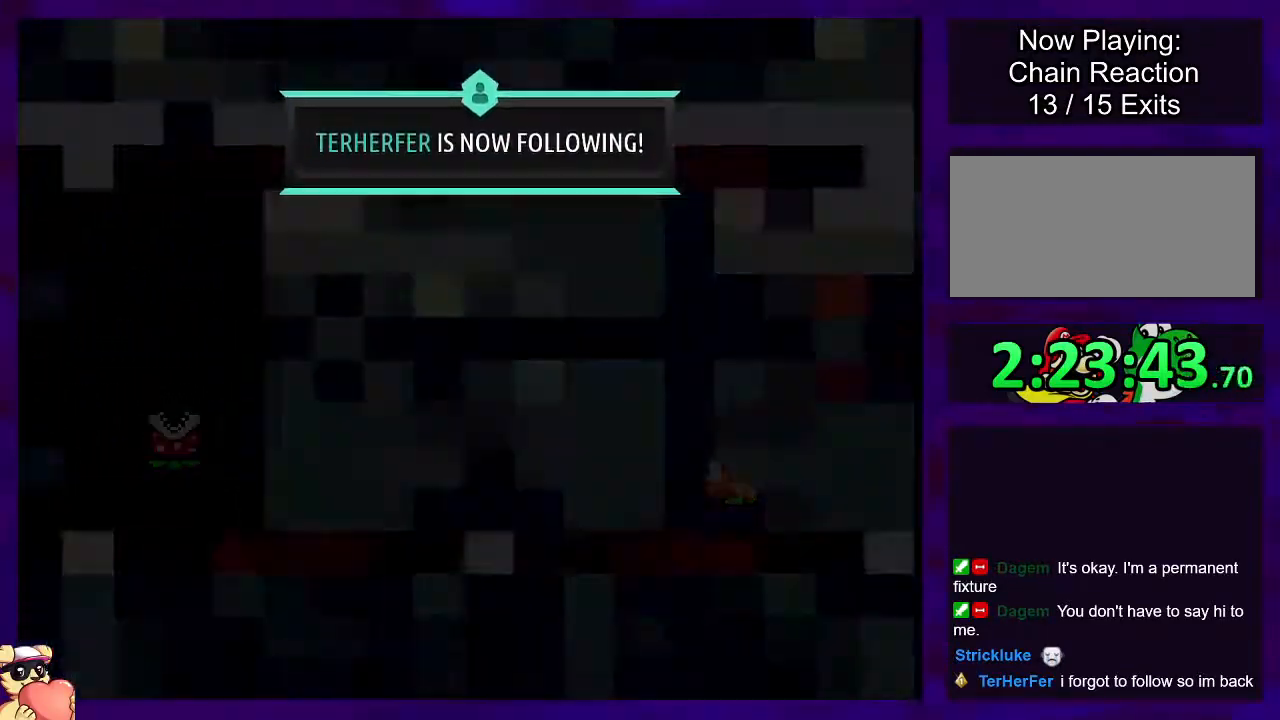
{"buttons": ["X"], "events": [[50, "DPAD_RIGHT", "up"]]}
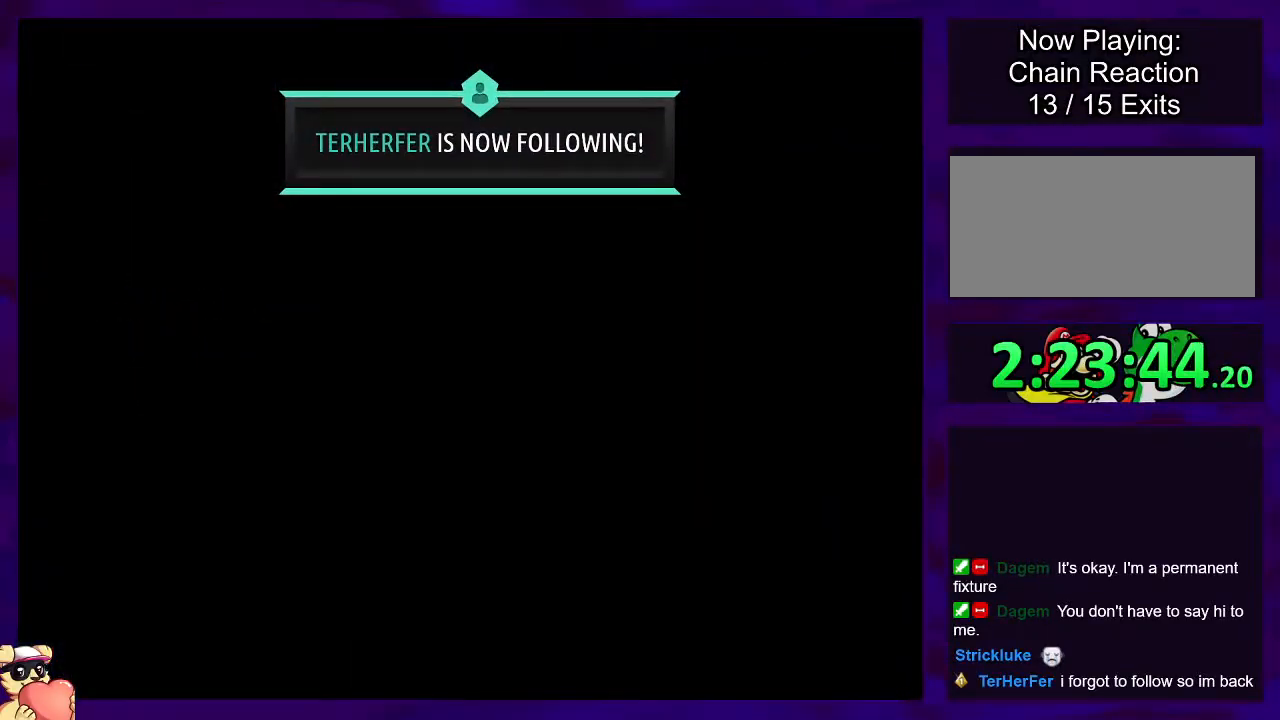
{"buttons": [], "events": [[150, "X", "up"]]}
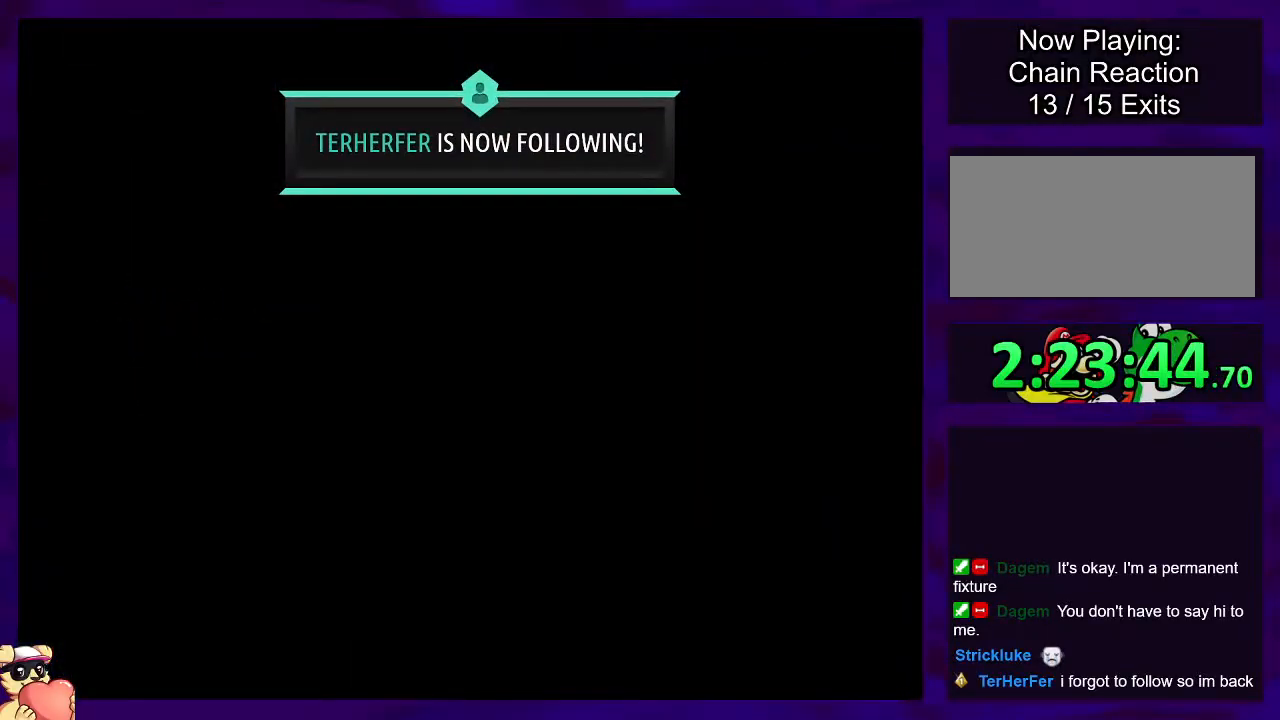
{"buttons": [], "events": []}
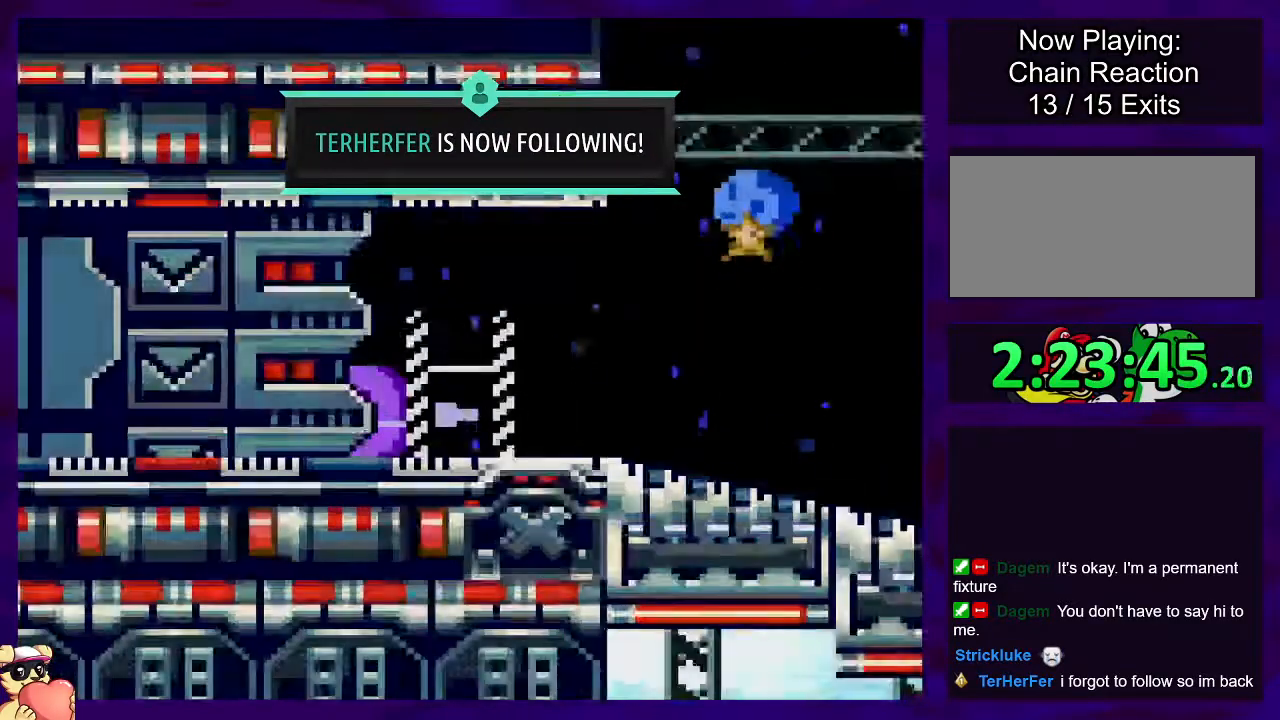
{"buttons": [], "events": []}
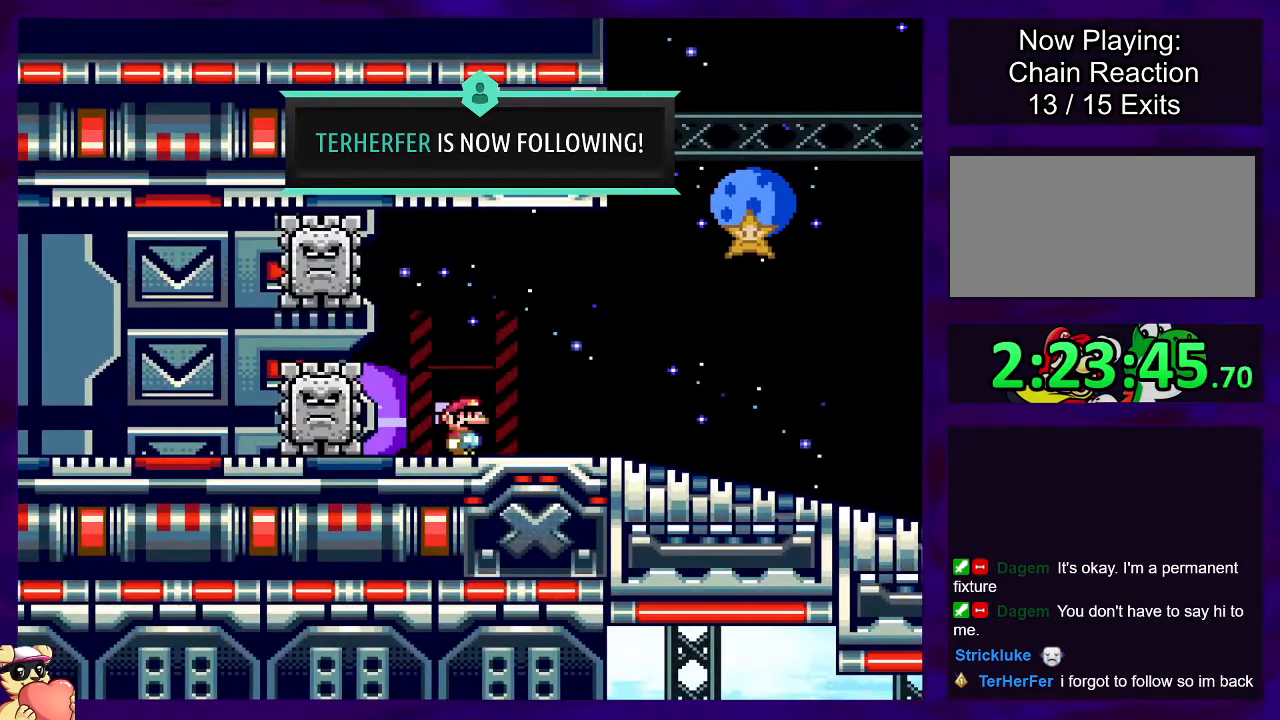
{"buttons": [], "events": []}
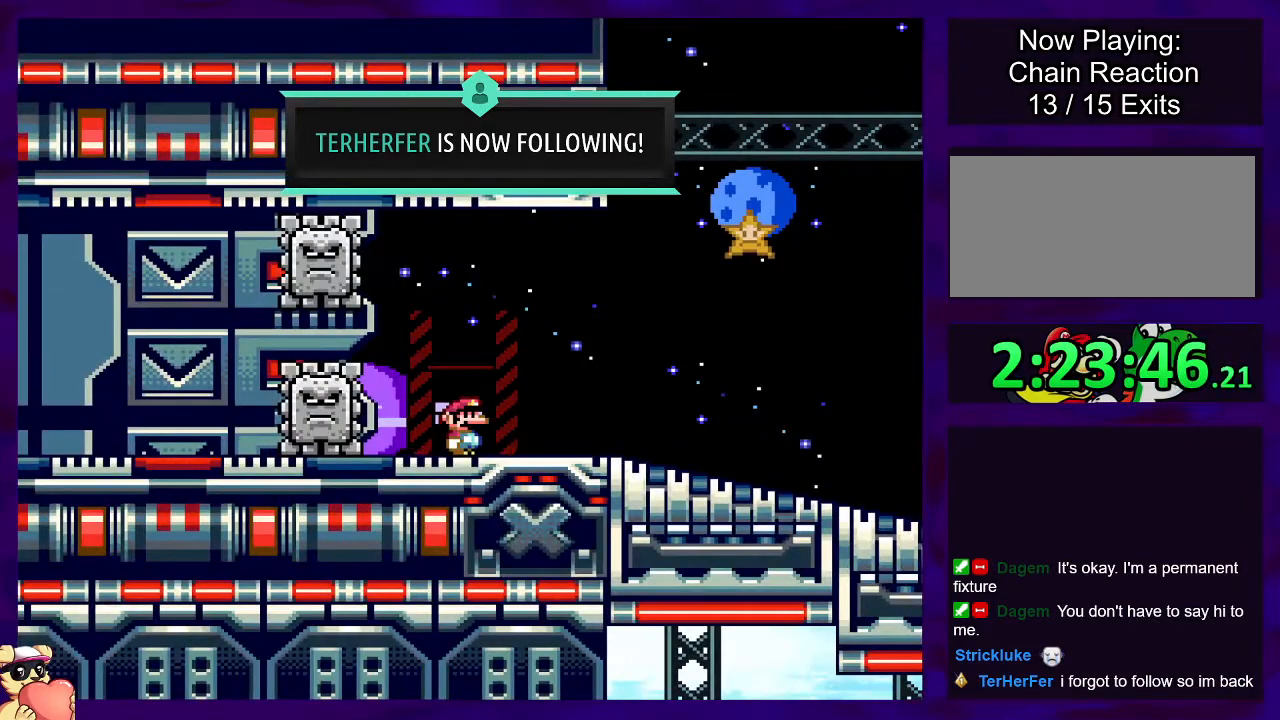
{"buttons": [], "events": []}
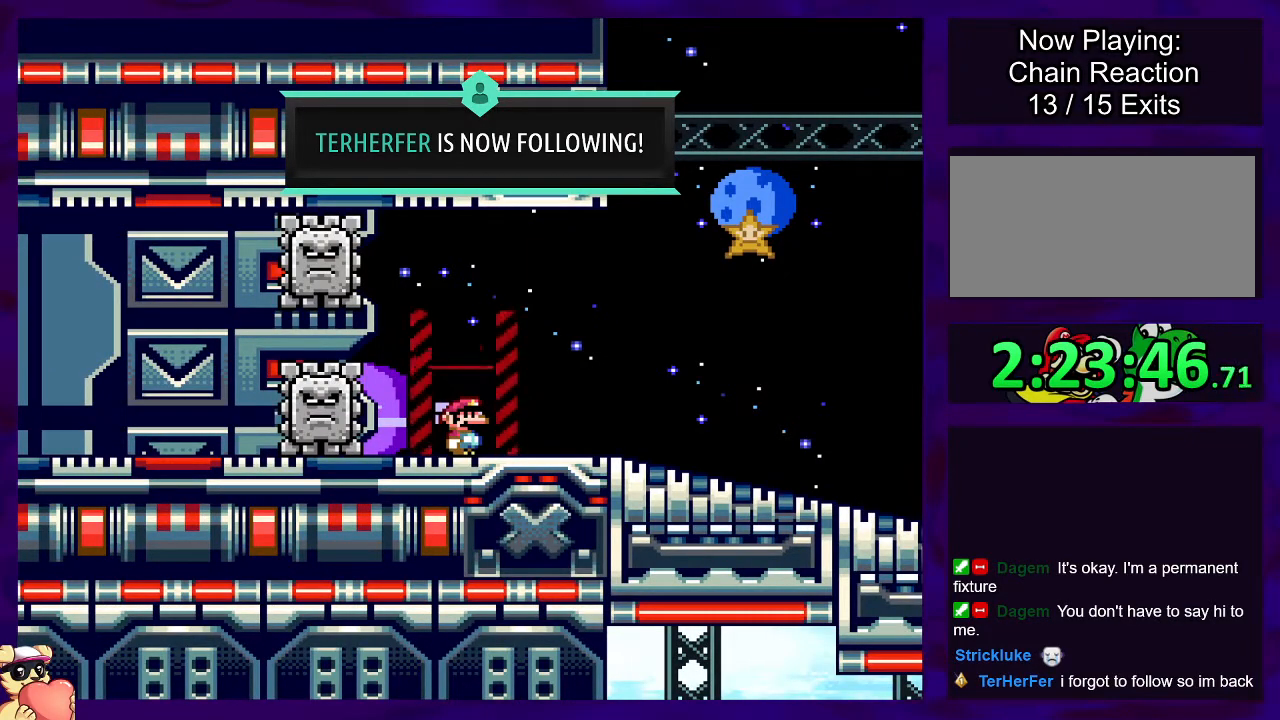
{"buttons": [], "events": []}
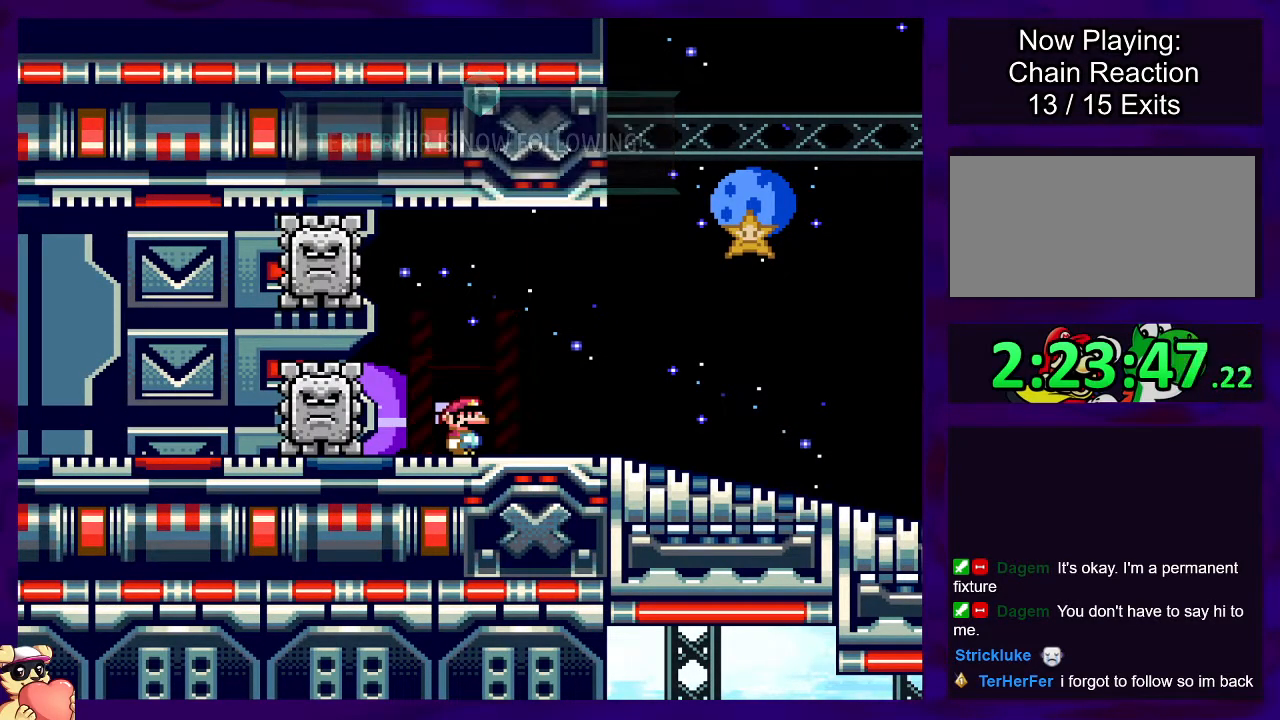
{"buttons": ["X"], "events": [[434, "X", "down"]]}
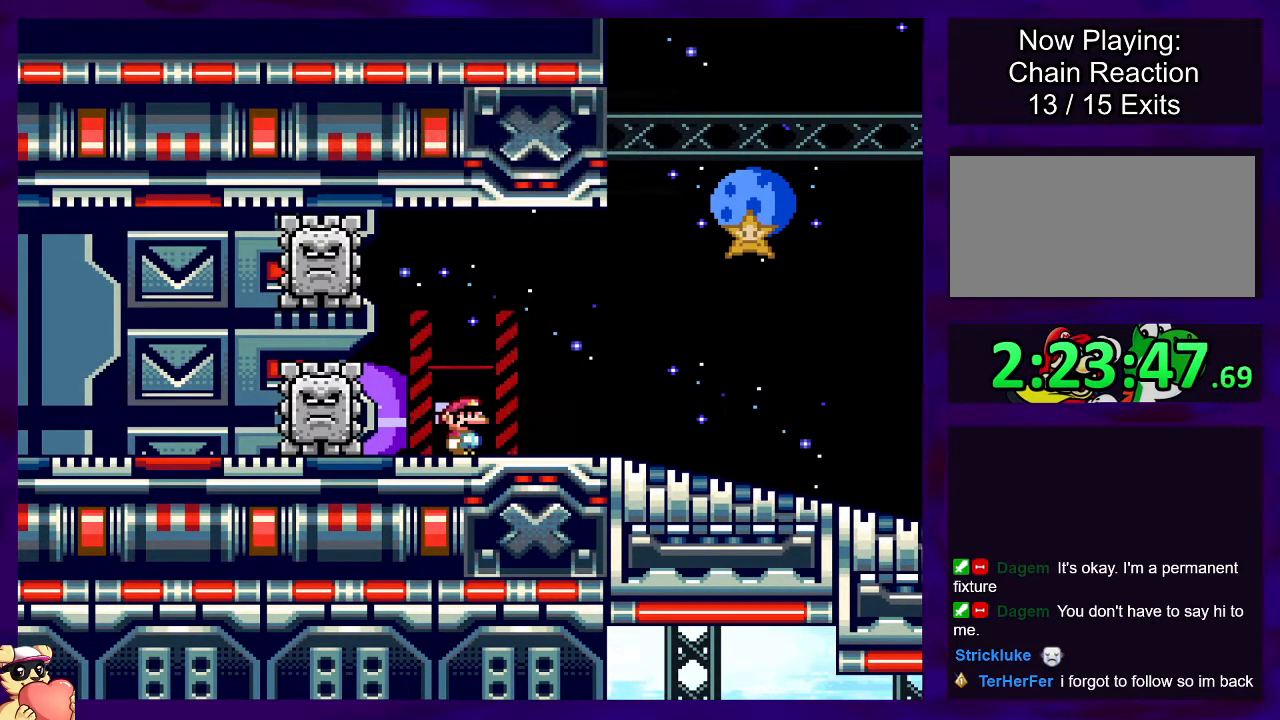
{"buttons": ["X", "DPAD_RIGHT"], "events": [[450, "DPAD_RIGHT", "down"]]}
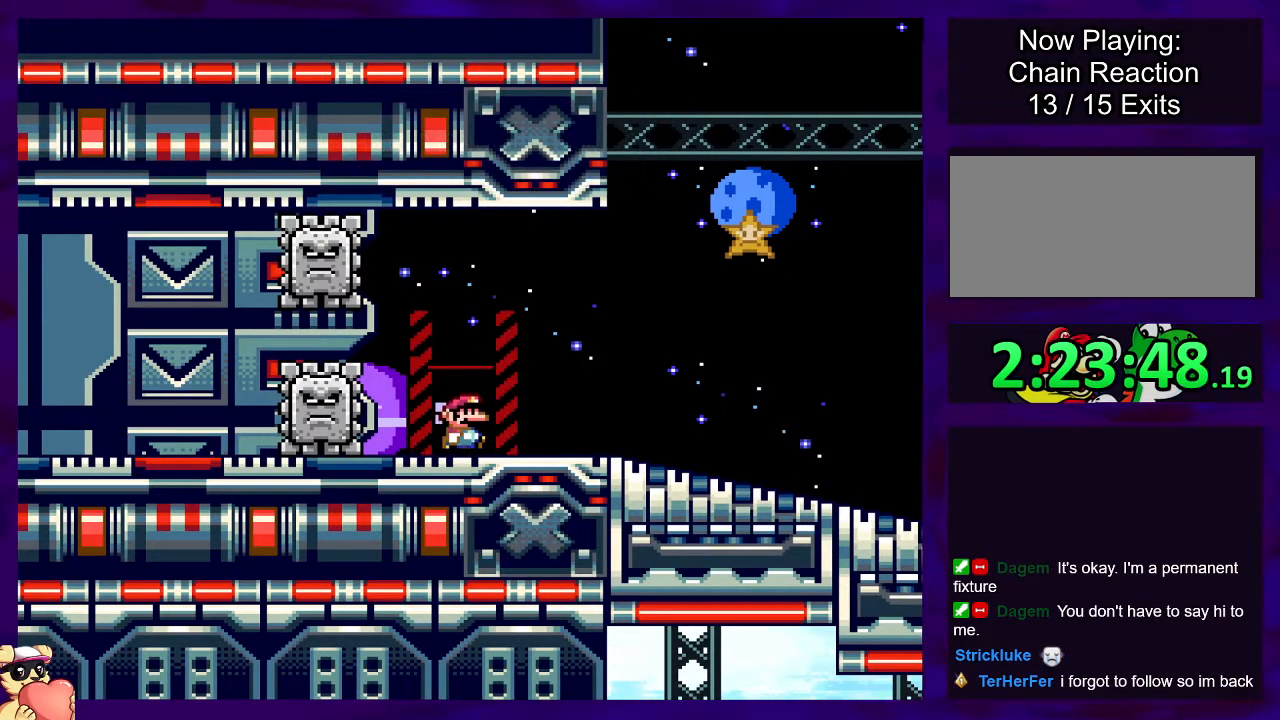
{"buttons": ["X", "DPAD_RIGHT"], "events": []}
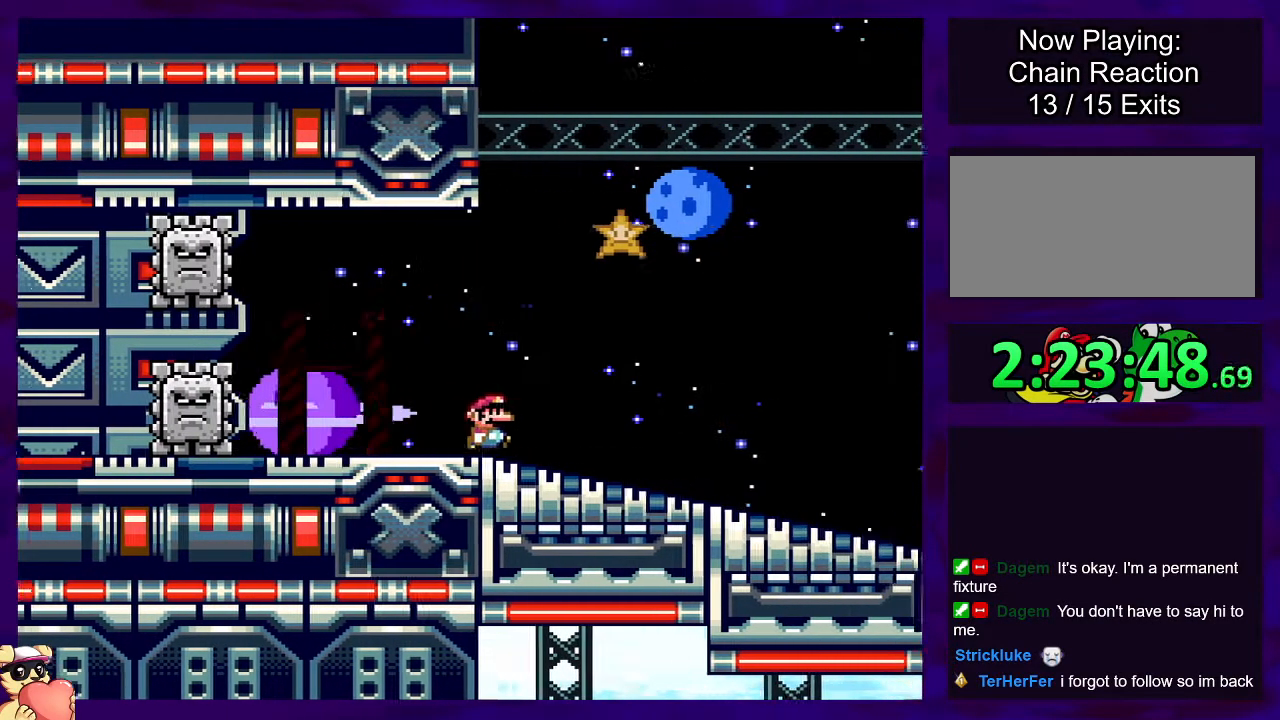
{"buttons": ["X", "DPAD_RIGHT"], "events": []}
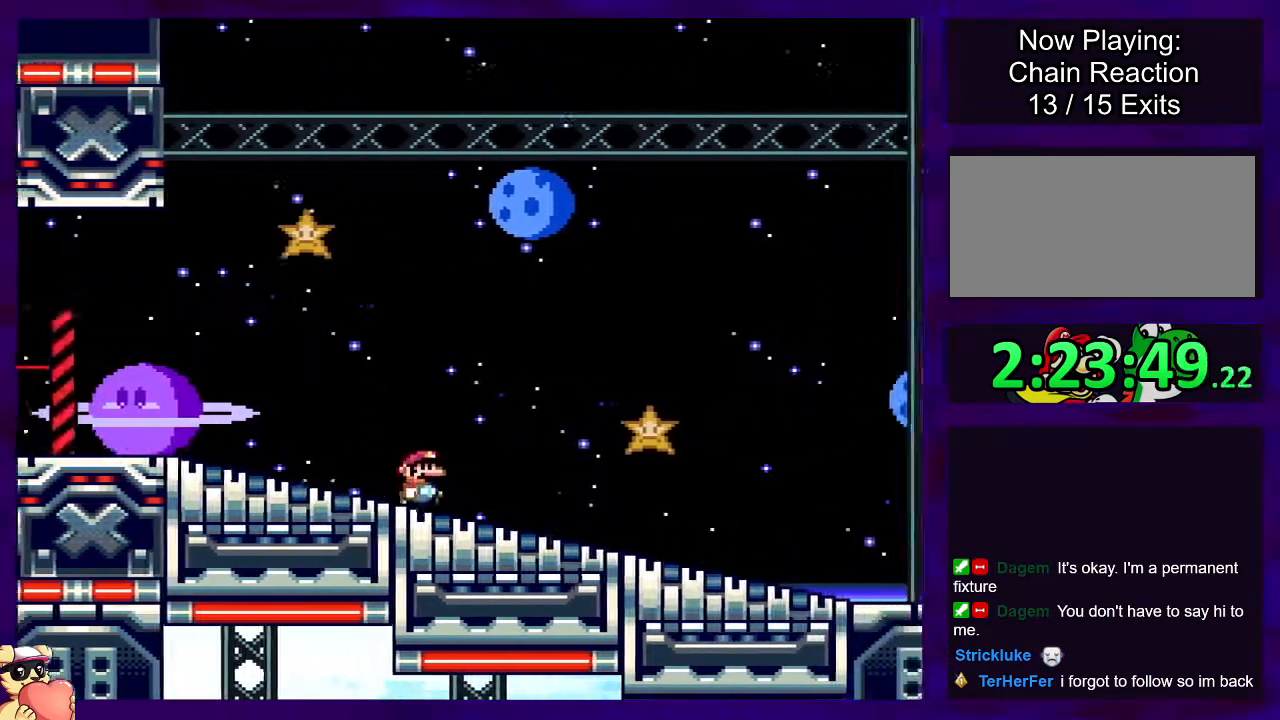
{"buttons": ["X", "DPAD_RIGHT"], "events": []}
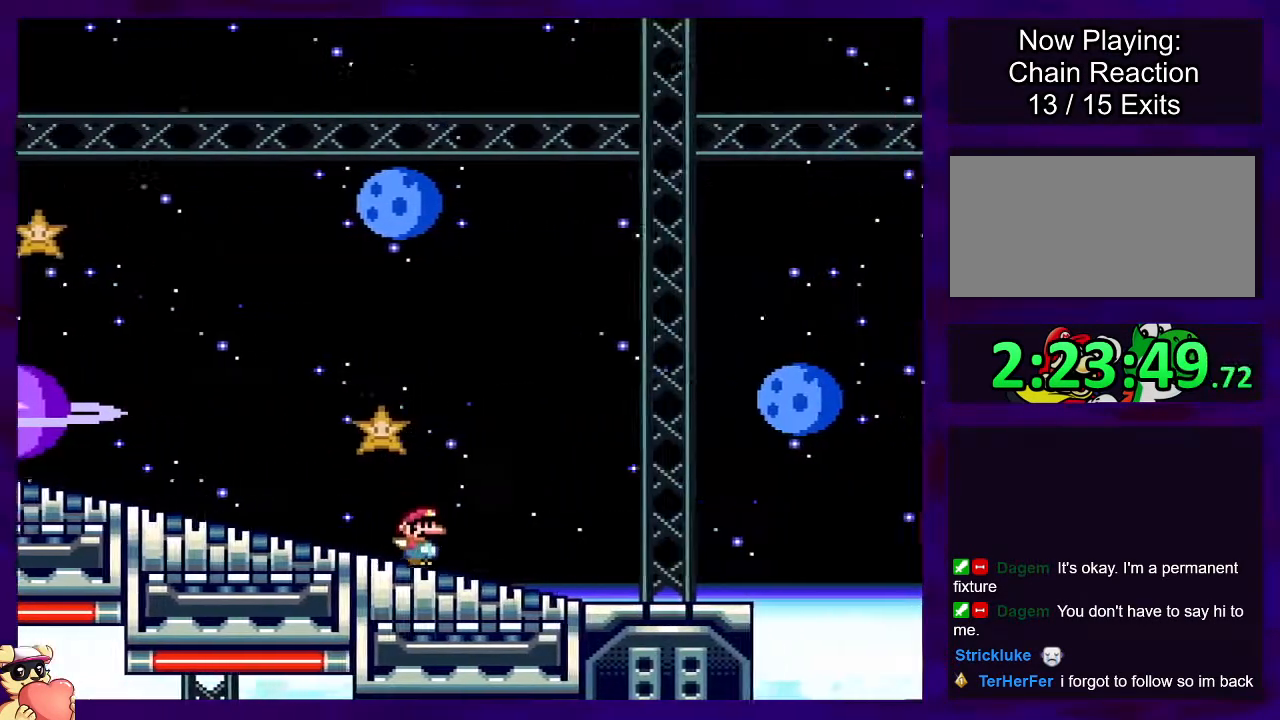
{"buttons": ["B", "X", "DPAD_RIGHT"], "events": [[333, "B", "down"]]}
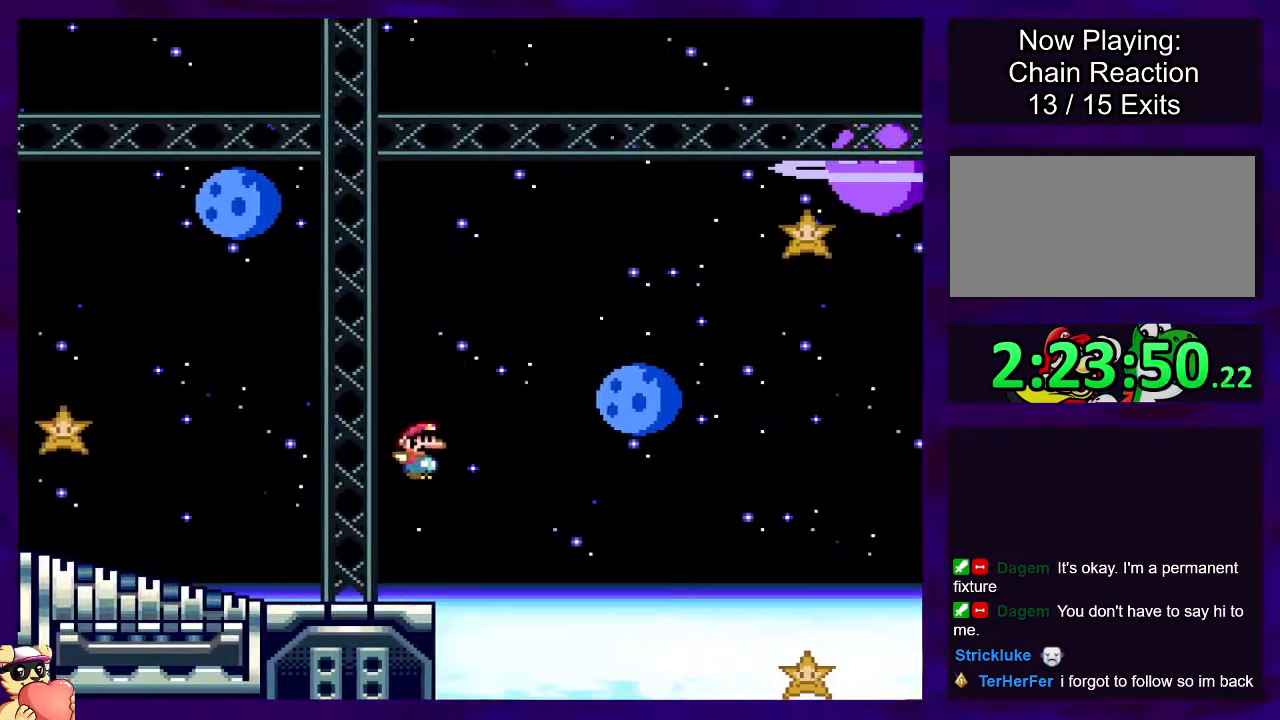
{"buttons": ["B", "X", "DPAD_RIGHT"], "events": []}
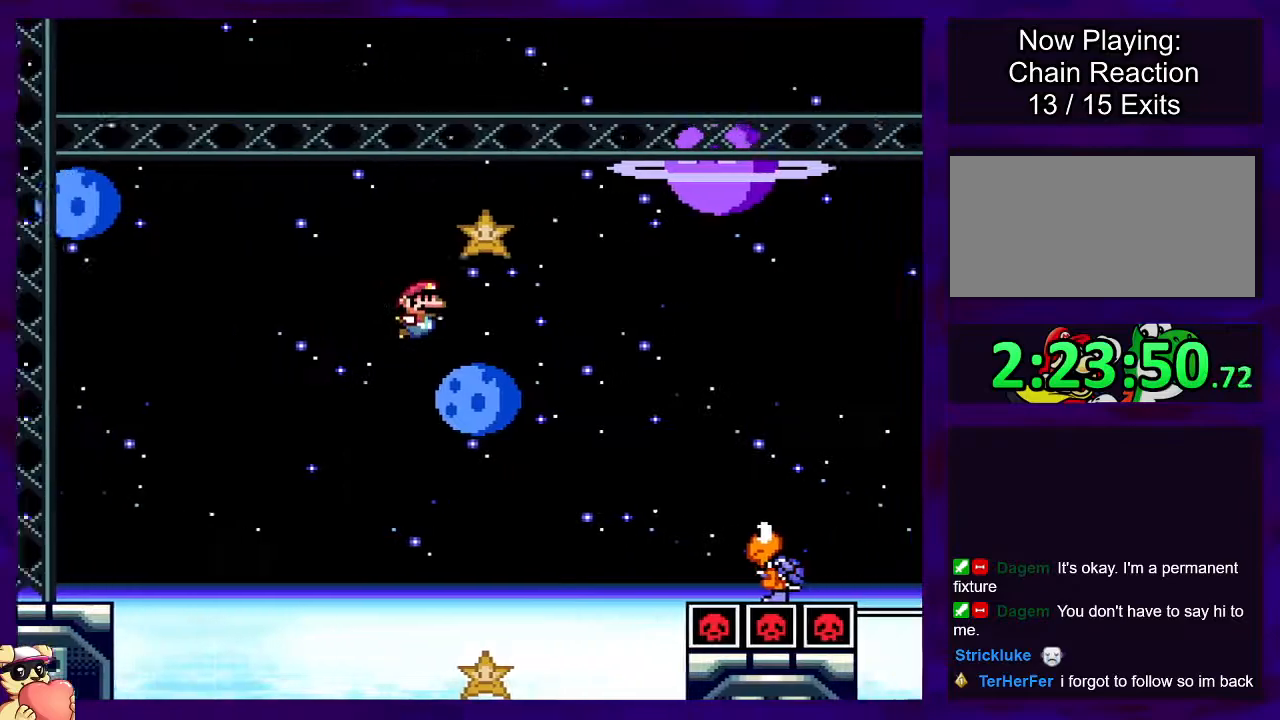
{"buttons": ["A", "X", "DPAD_RIGHT"], "events": [[150, "A", "down"], [183, "B", "up"]]}
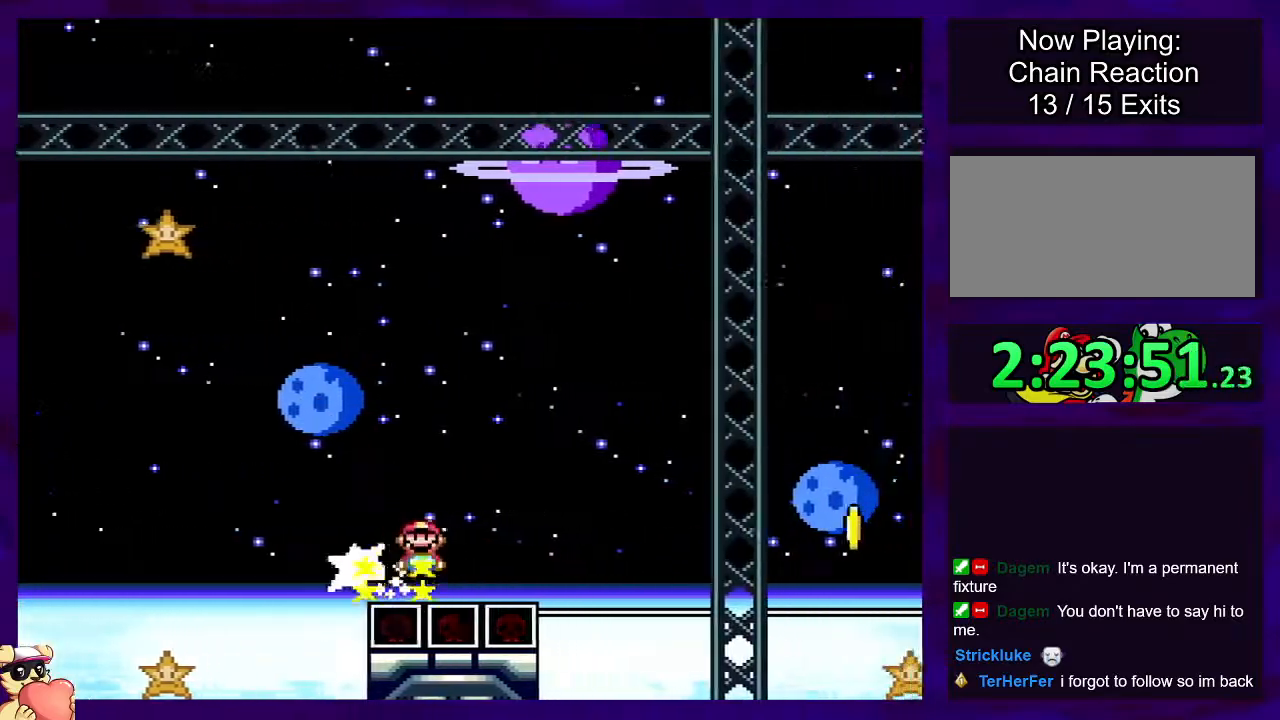
{"buttons": ["X"], "events": [[17, "A", "up"], [350, "DPAD_RIGHT", "up"]]}
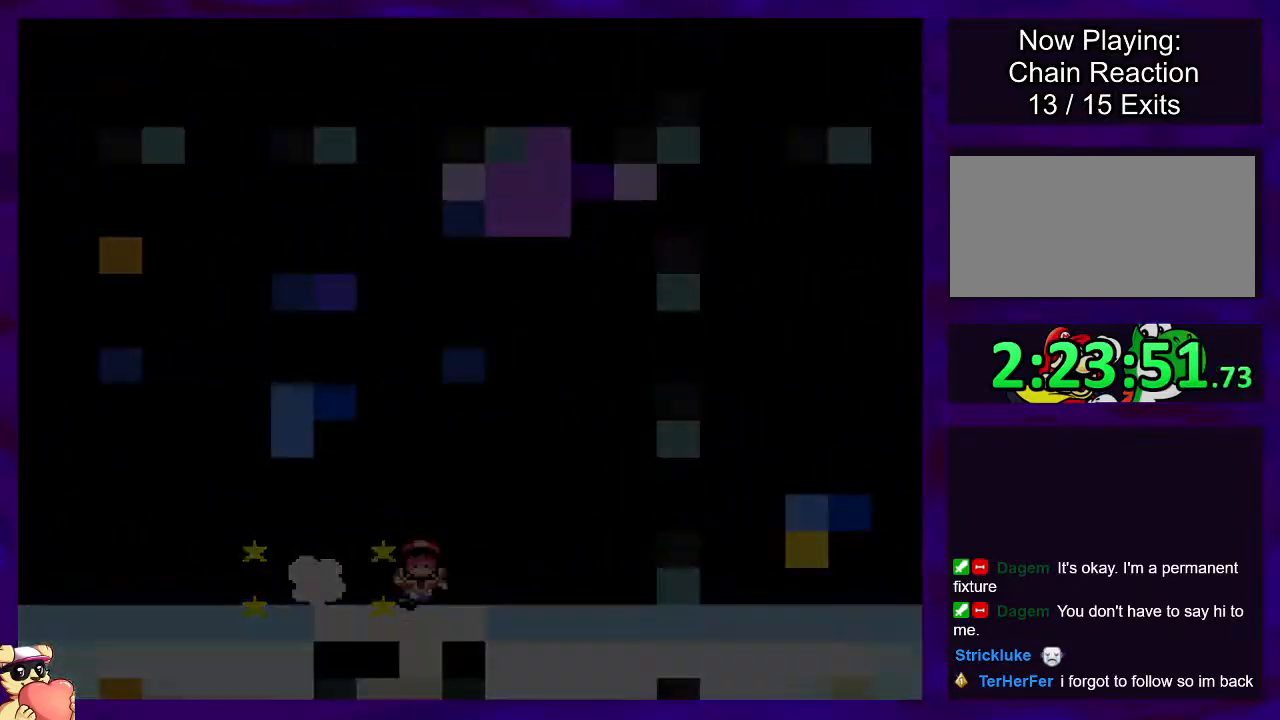
{"buttons": ["X", "DPAD_RIGHT"], "events": [[283, "DPAD_RIGHT", "down"]]}
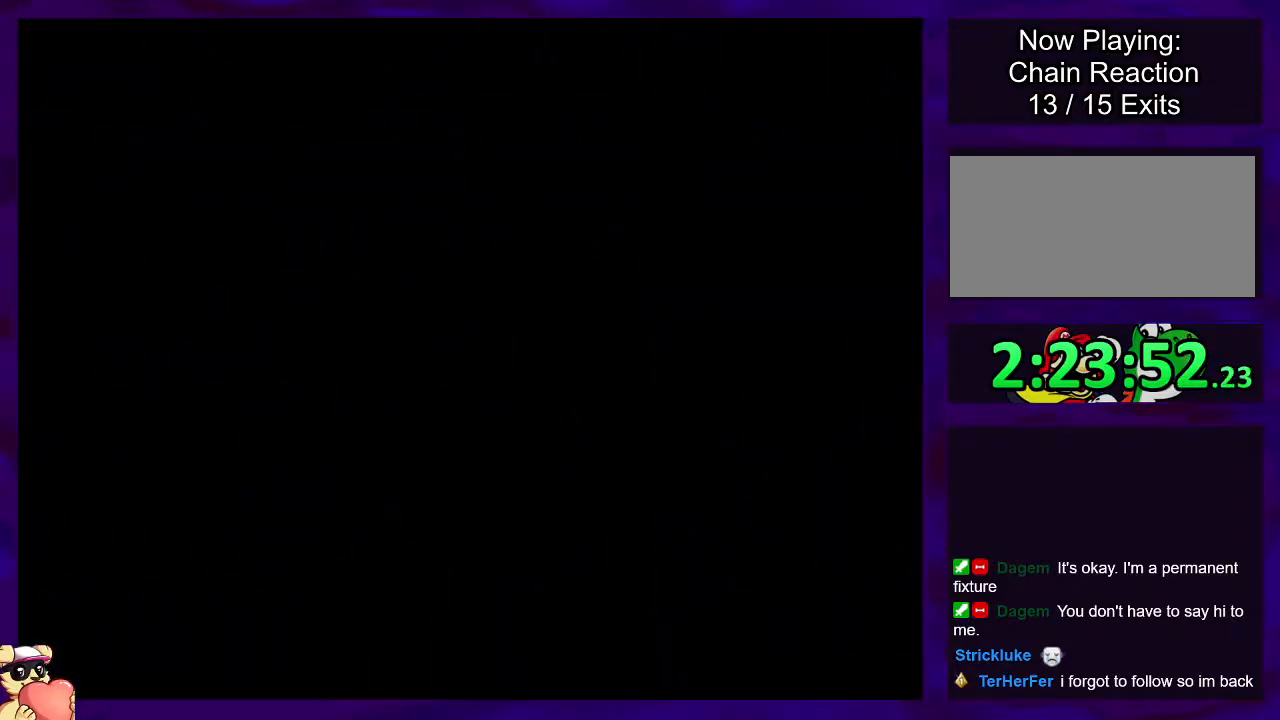
{"buttons": ["X", "DPAD_RIGHT"], "events": []}
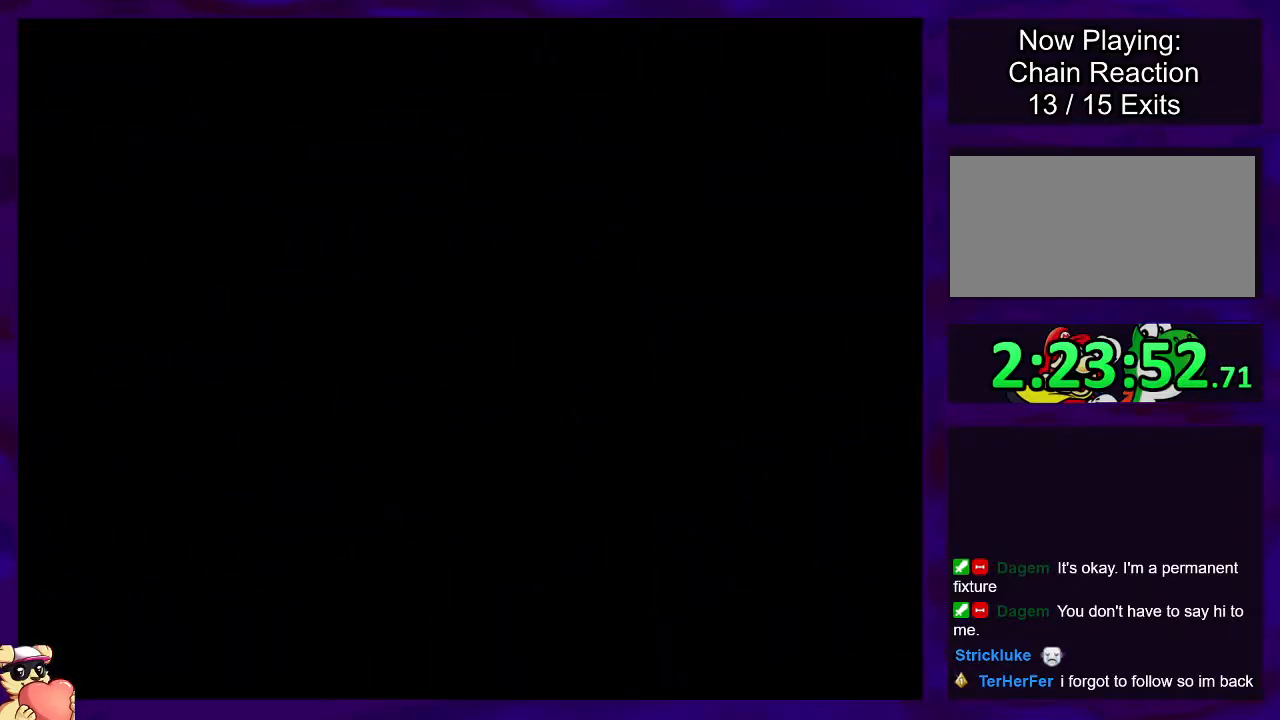
{"buttons": ["X", "DPAD_RIGHT"], "events": []}
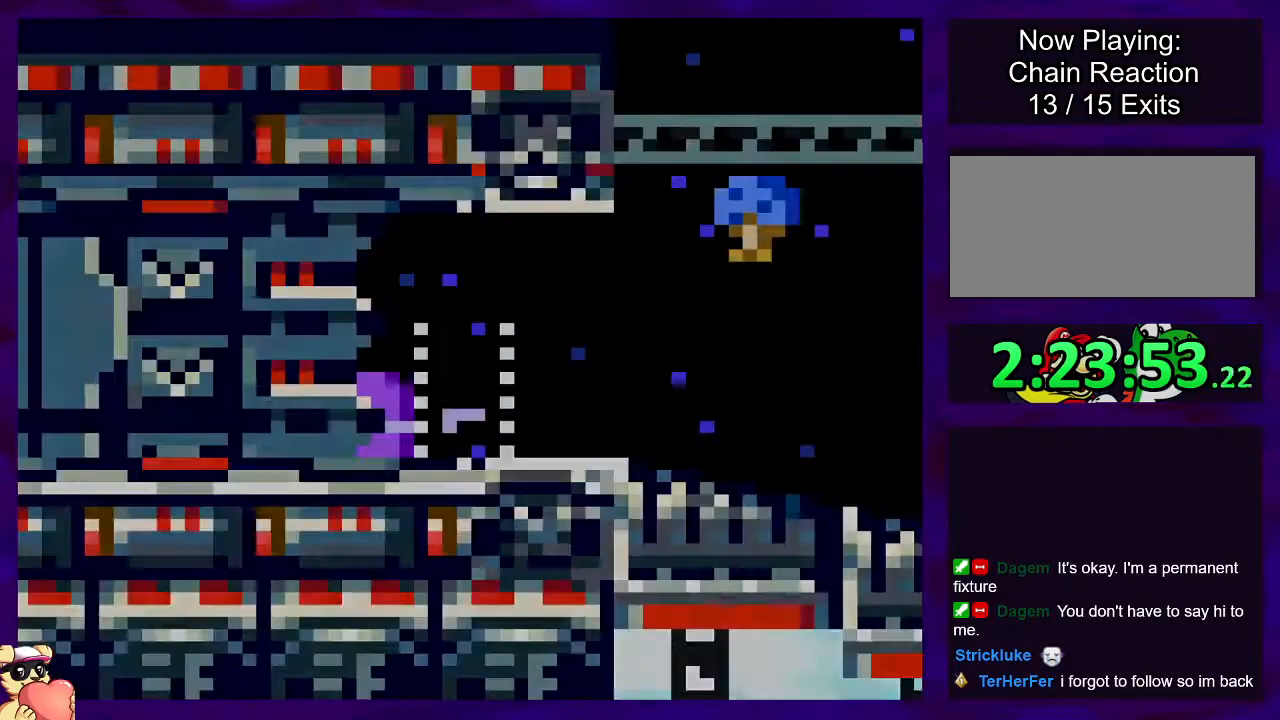
{"buttons": ["X", "DPAD_RIGHT"], "events": []}